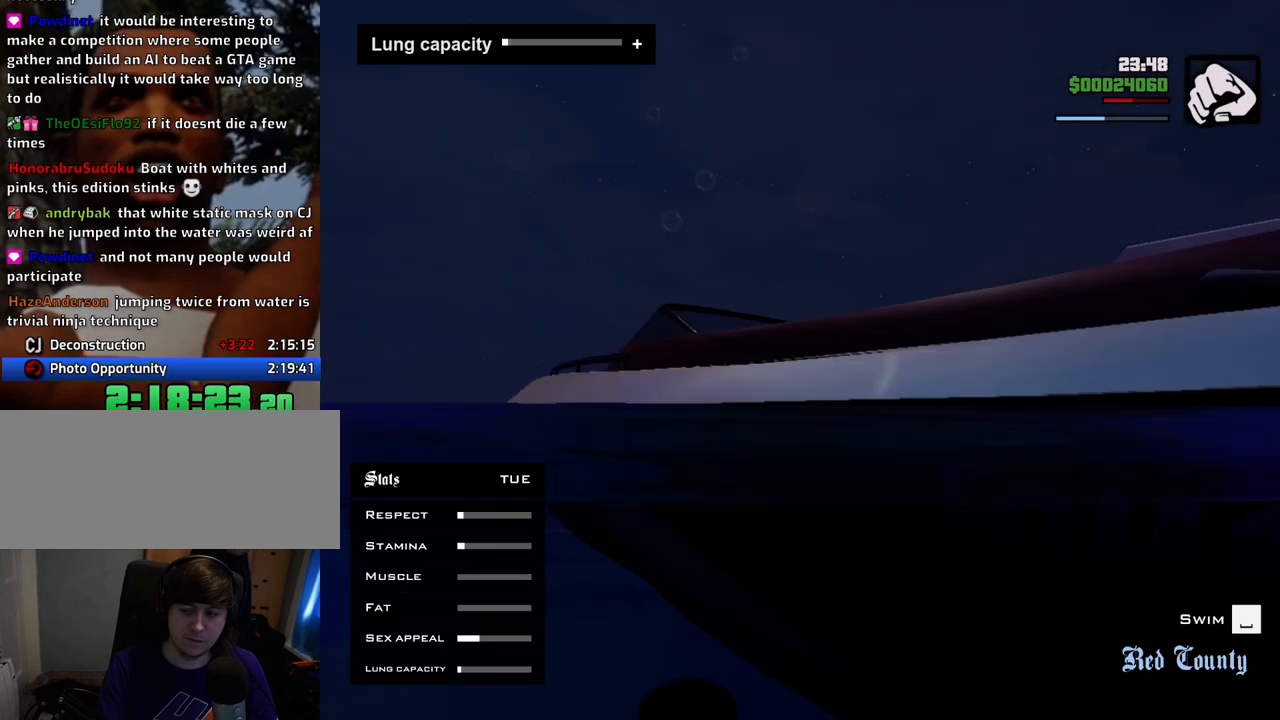
Gameplay with keyboard and mouse; each line is a JSON object with the keys and mouse buttons held at the frame after it. "events" lists presses ("down") and releases ("up") of "1", "2", "3", "4", "5", "6", "a", "alt", "c", "ctrl", "d", "down", "e", "escape", "f", "f1", "f2", "f3", "g", "h", "left", "num2", "q", "r", "right", "s", "shift", "space", "t", "tab", "up", "v", "w", "x", "z", "mouse_left", "mouse_middle", "mouse_right", "mouse_wheel_up" and "mouse_wheel_down" between this image and that frame as [ms after this image, input, new state], when the widget could be followed in between. "mouse_left", "mouse_middle", "mouse_right", "mouse_wheel_up", "mouse_wheel_down" = the "left", "middle", "right", "wheel_up", "wheel_down" buttons of the "mouse" list. No other keys are recorded. Mouse movement is not recorded.
{"keys": ["ctrl"], "mouse": ["left"], "events": [[83, "mouse_left", "down"], [183, "mouse_left", "up"], [234, "mouse_left", "down"], [367, "mouse_left", "up"], [417, "mouse_left", "down"]]}
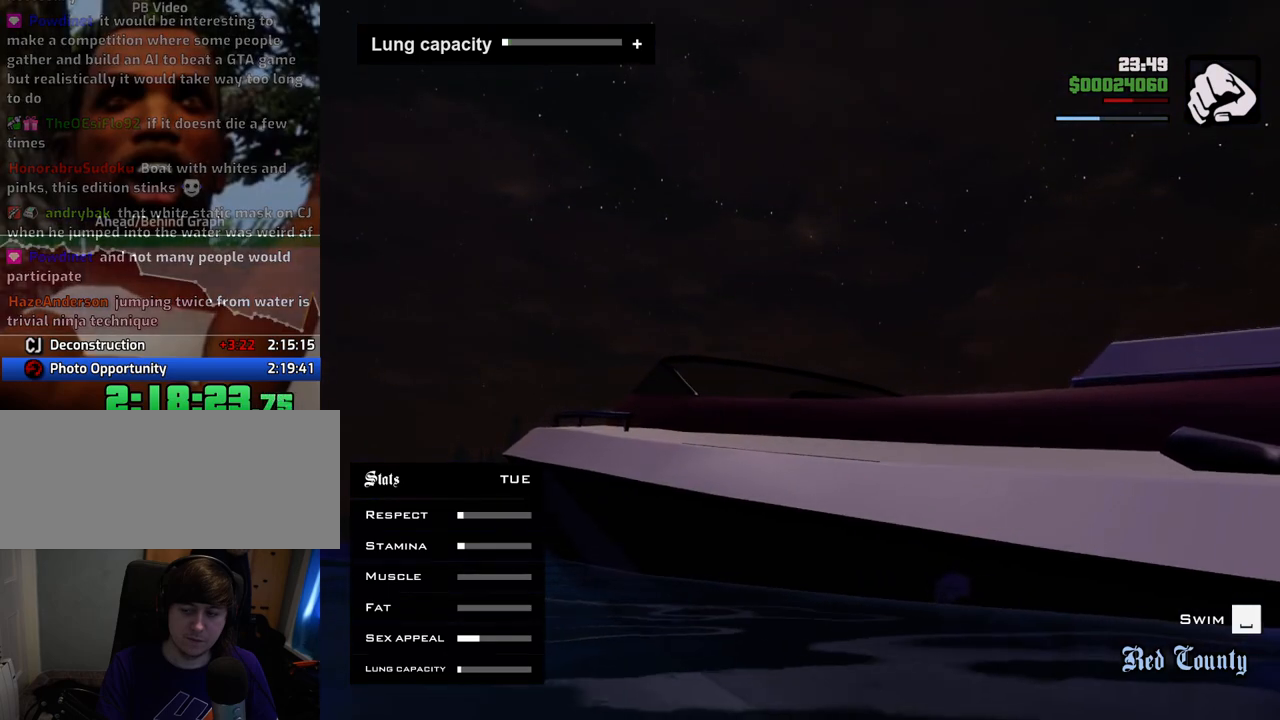
{"keys": ["ctrl"], "mouse": ["left"], "events": [[50, "mouse_left", "up"], [100, "mouse_left", "down"], [200, "mouse_left", "up"], [284, "mouse_left", "down"], [334, "mouse_left", "up"], [434, "mouse_left", "down"]]}
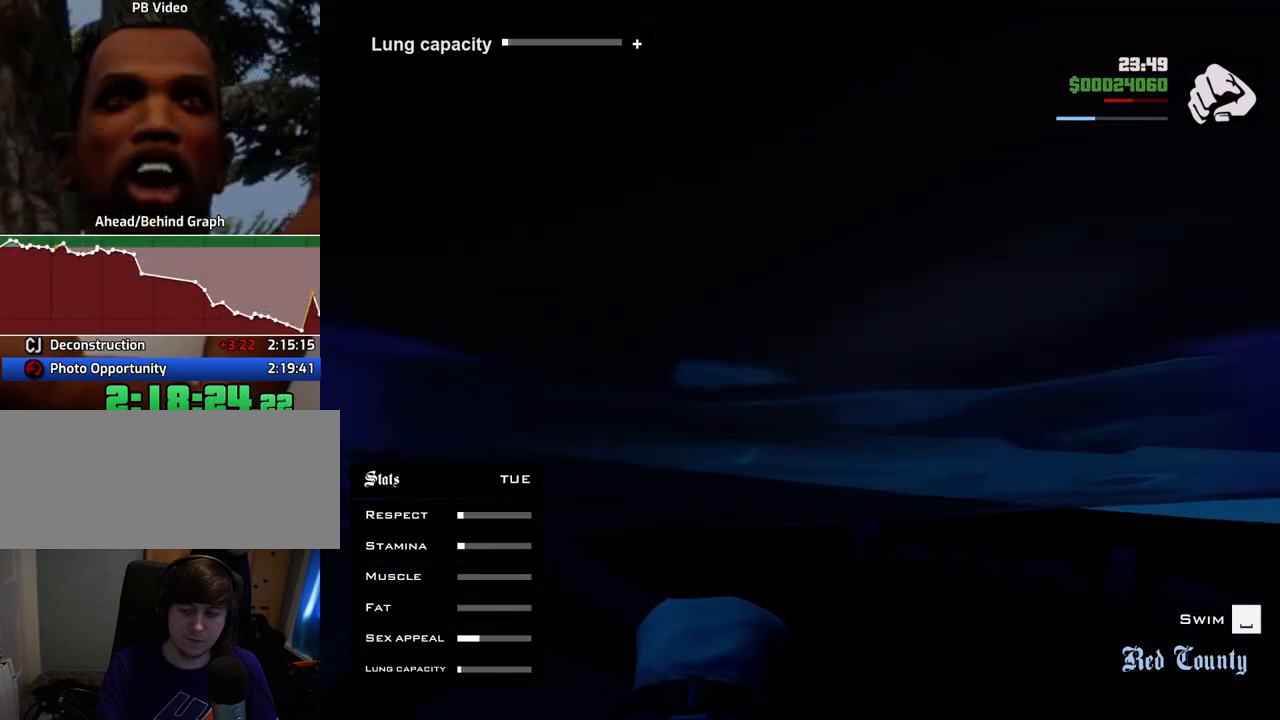
{"keys": ["ctrl"], "mouse": ["left"], "events": [[17, "mouse_left", "up"], [117, "mouse_left", "down"], [217, "mouse_left", "up"], [251, "mouse_left", "down"], [351, "mouse_left", "up"], [451, "mouse_left", "down"]]}
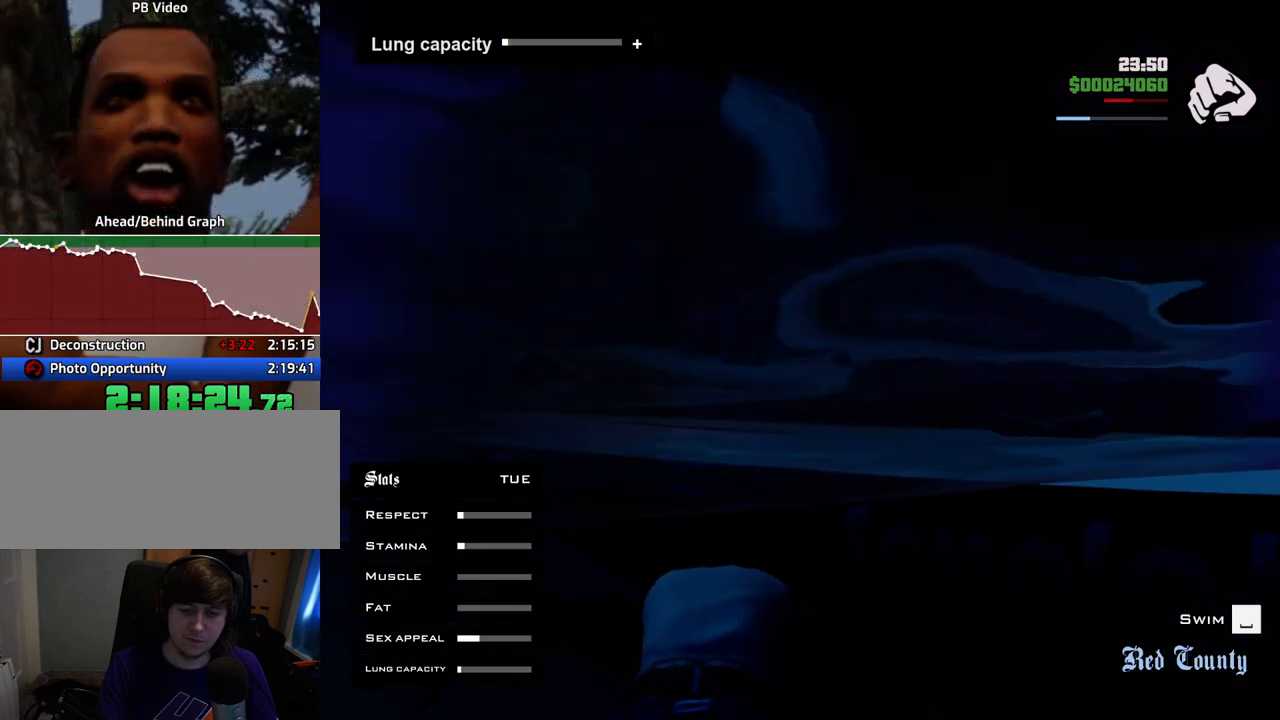
{"keys": ["ctrl"], "mouse": ["left"], "events": [[34, "mouse_left", "up"], [134, "mouse_left", "down"], [184, "mouse_left", "up"], [268, "mouse_left", "down"], [368, "mouse_left", "up"], [468, "mouse_left", "down"]]}
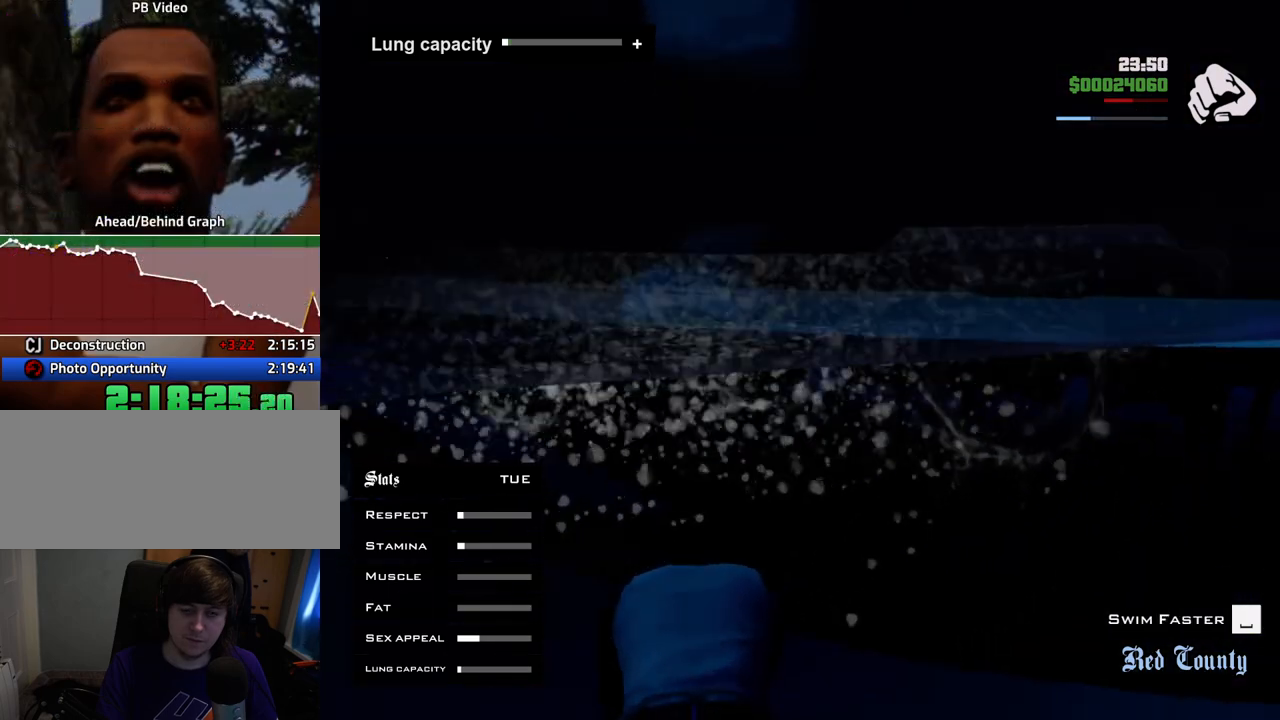
{"keys": ["ctrl"], "mouse": ["left"], "events": [[51, "mouse_left", "up"], [101, "mouse_left", "down"], [201, "mouse_left", "up"], [284, "mouse_left", "down"], [385, "mouse_left", "up"], [485, "mouse_left", "down"]]}
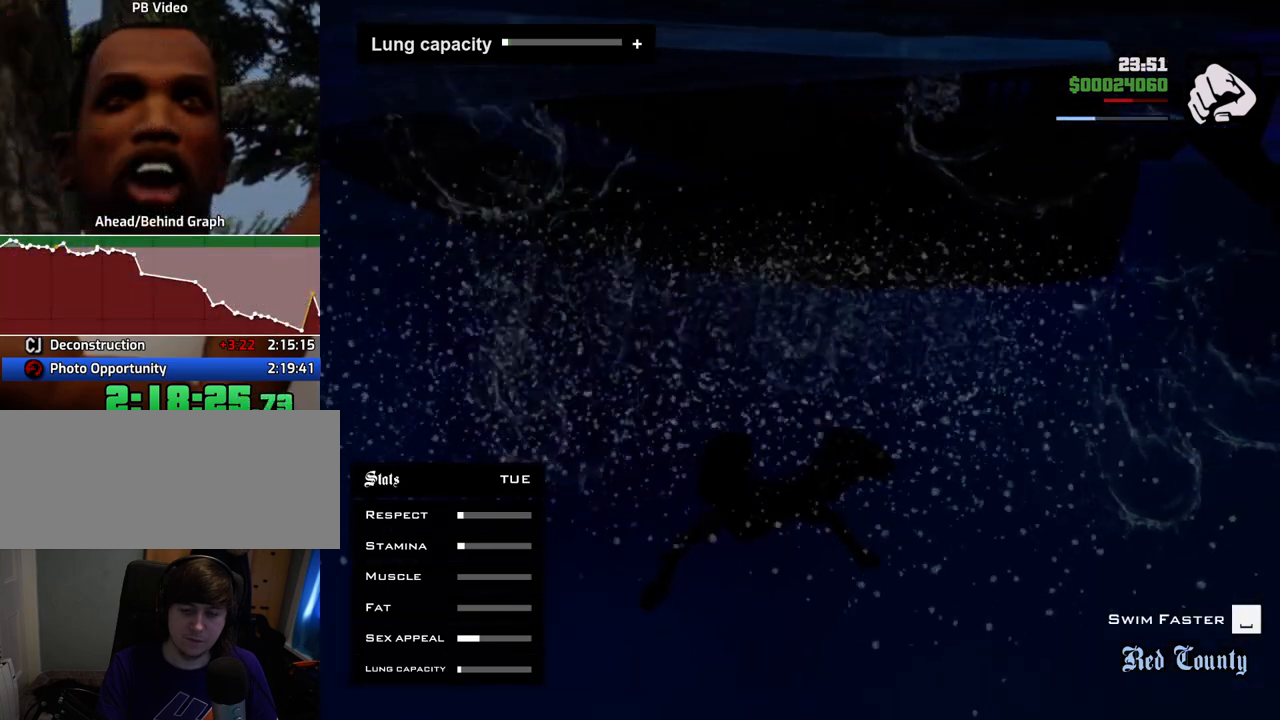
{"keys": ["ctrl"], "mouse": [], "events": [[66, "mouse_left", "up"], [117, "mouse_left", "down"], [217, "mouse_left", "up"]]}
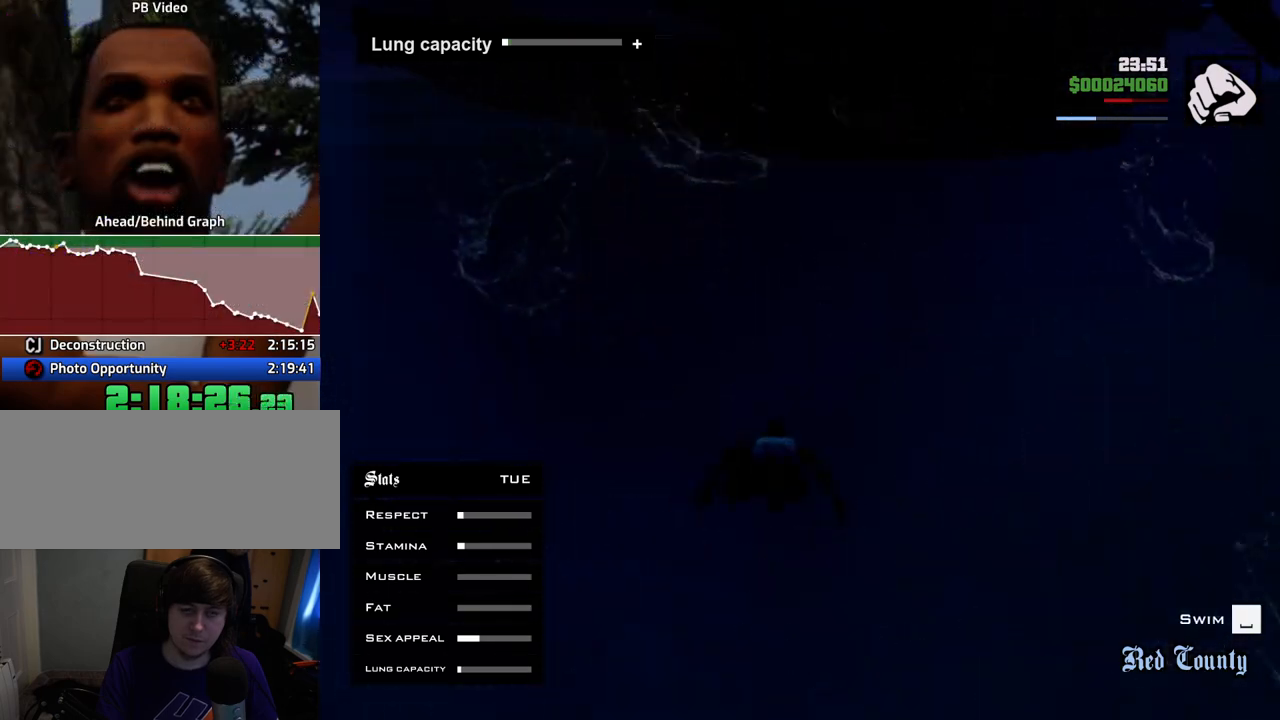
{"keys": ["ctrl", "space"], "mouse": [], "events": [[234, "space", "down"]]}
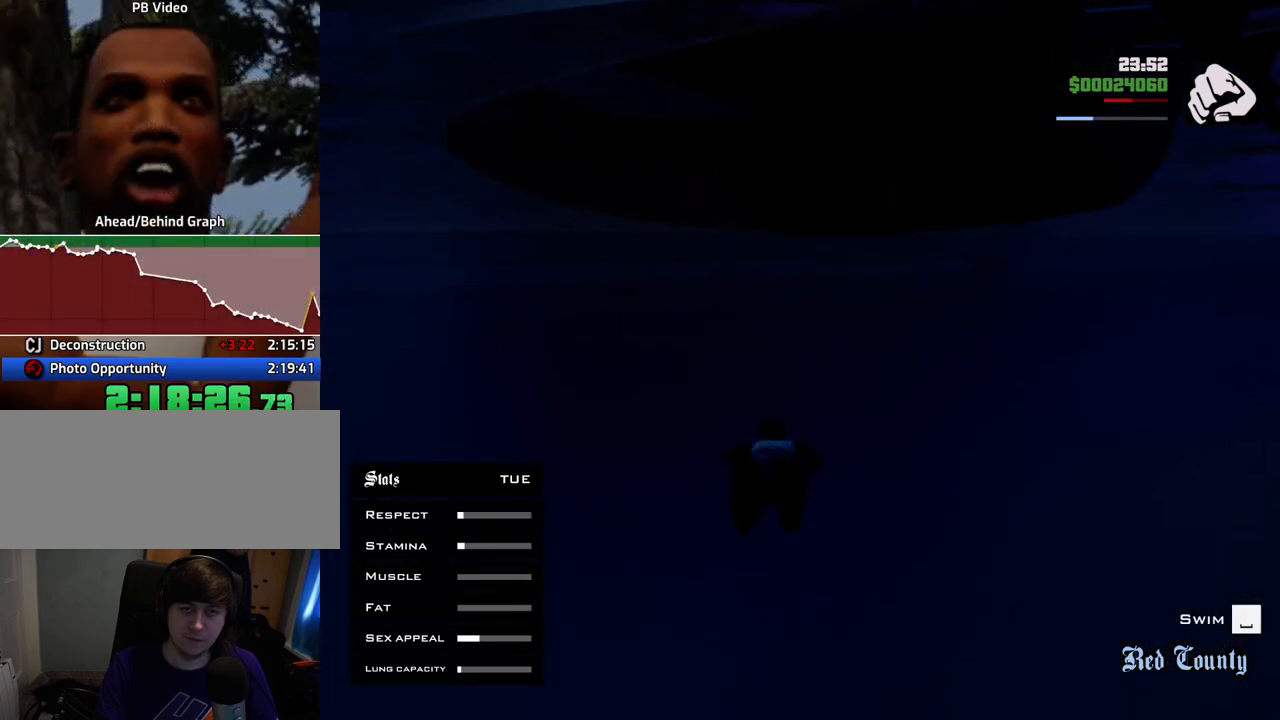
{"keys": ["ctrl"], "mouse": [], "events": [[100, "space", "up"]]}
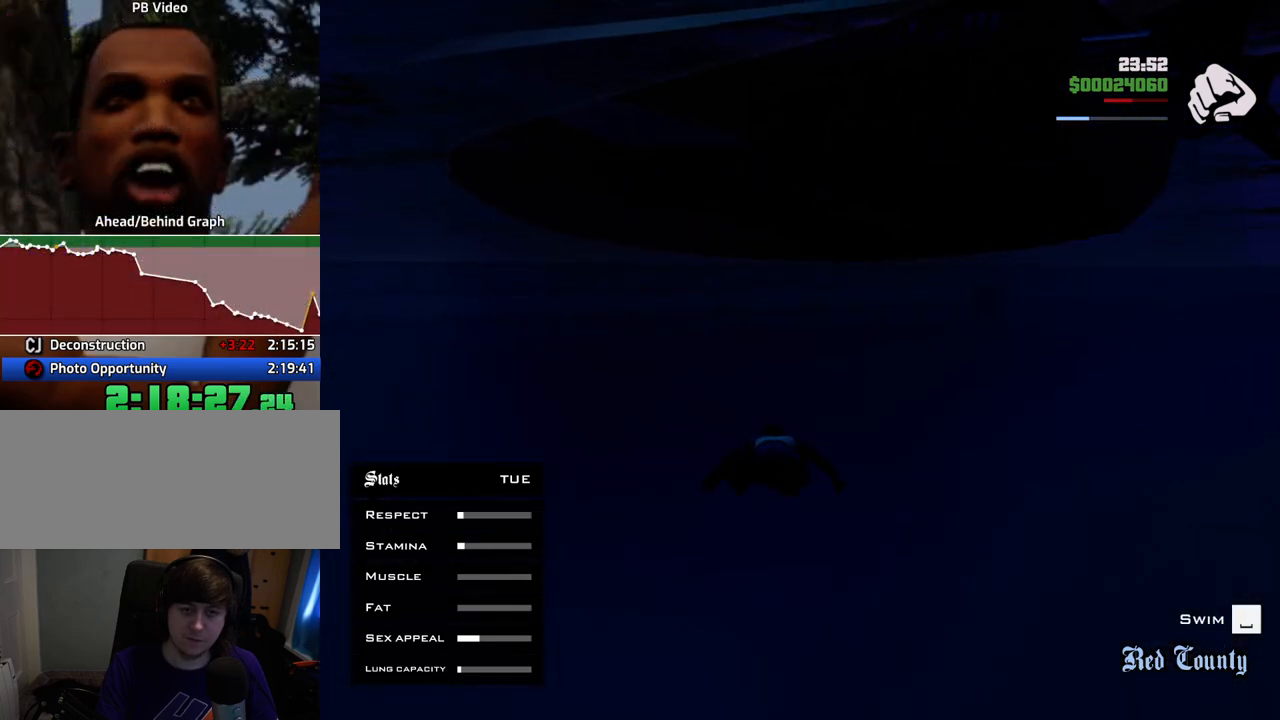
{"keys": ["ctrl", "space"], "mouse": [], "events": [[117, "space", "down"]]}
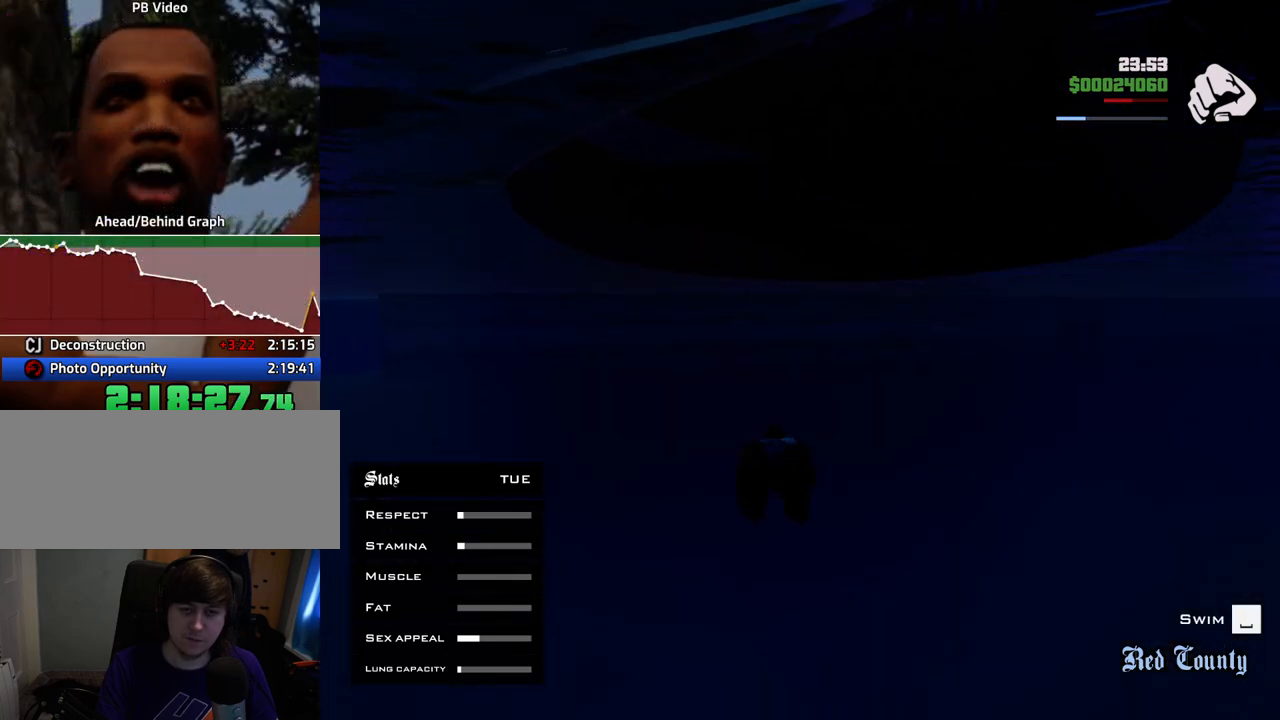
{"keys": ["ctrl"], "mouse": [], "events": [[134, "space", "up"]]}
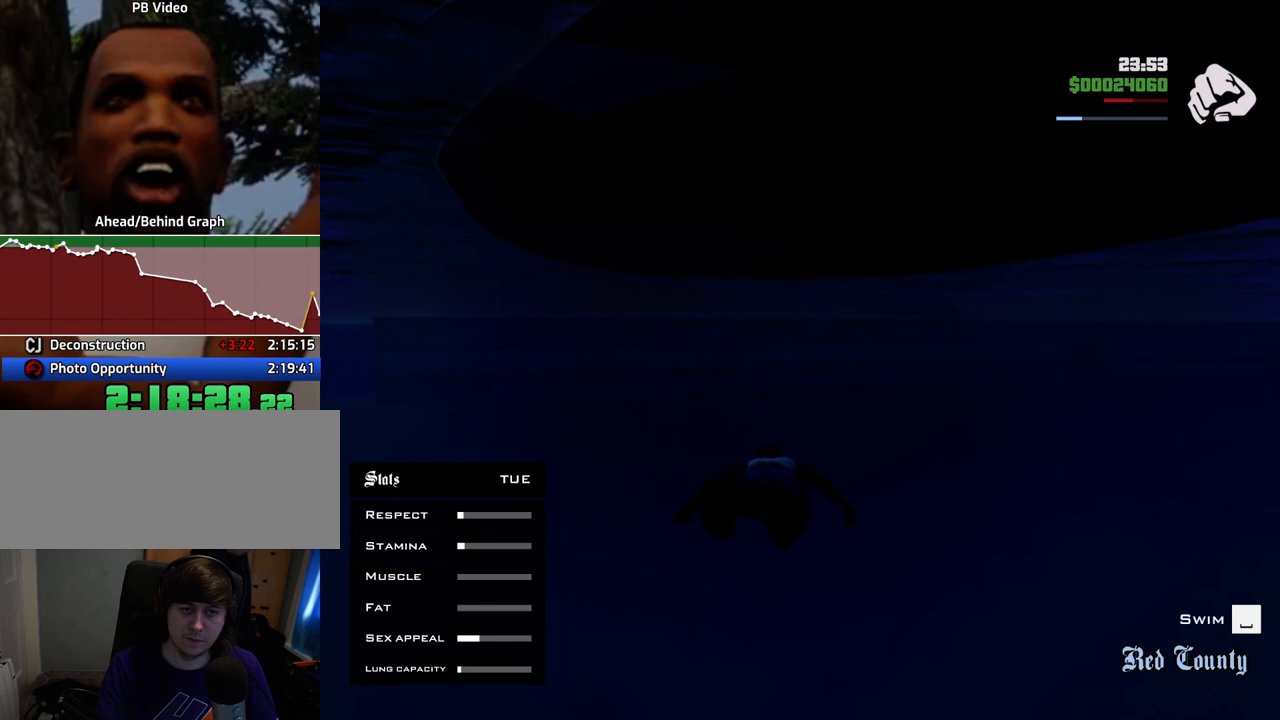
{"keys": ["ctrl"], "mouse": [], "events": []}
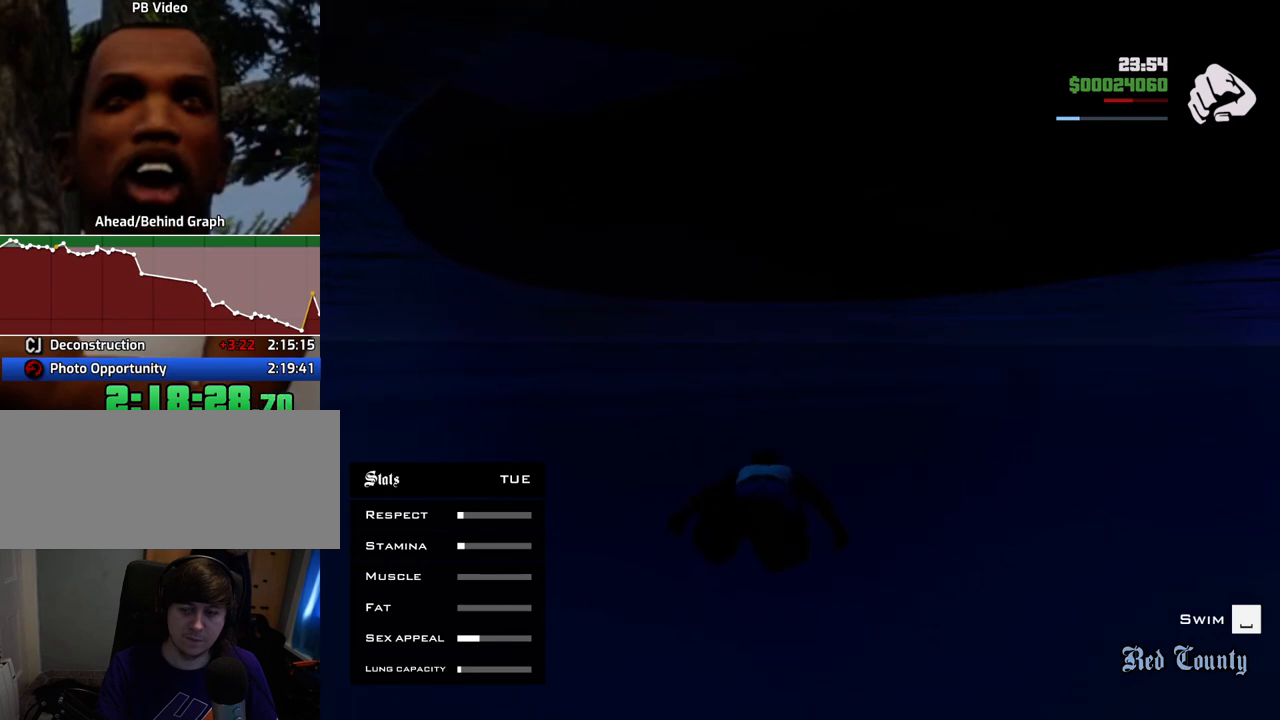
{"keys": ["ctrl"], "mouse": [], "events": []}
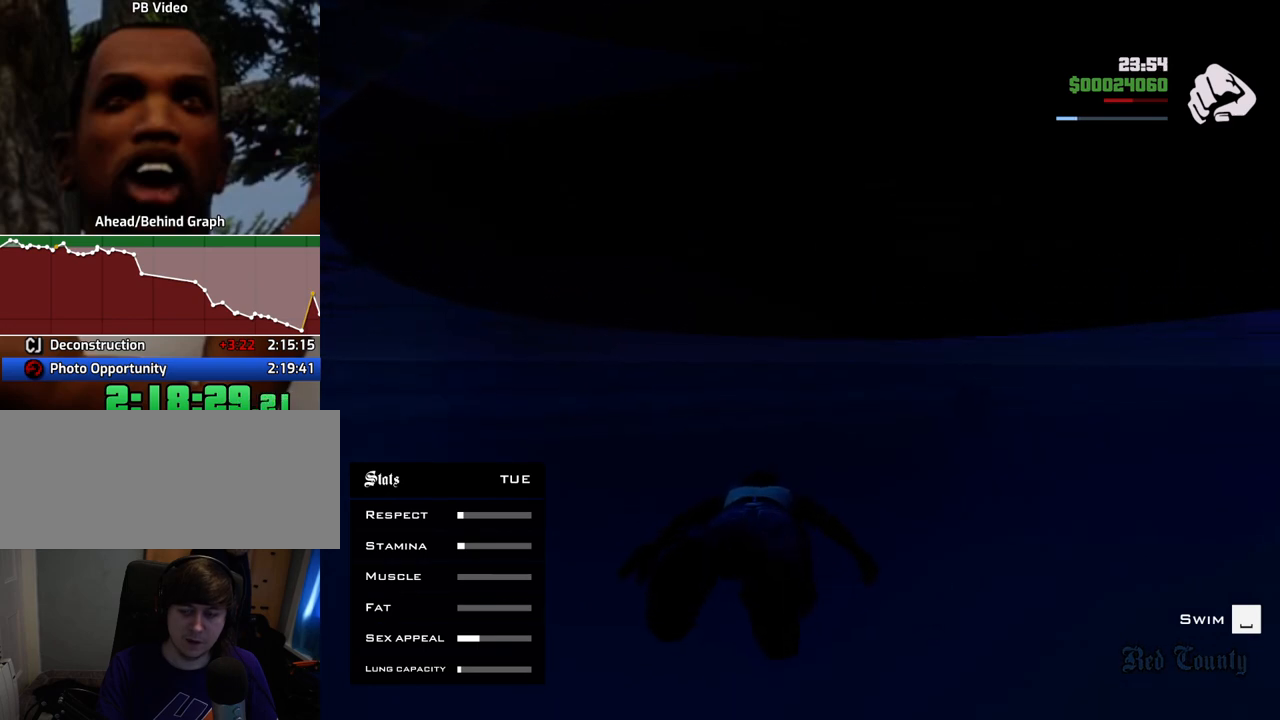
{"keys": ["ctrl"], "mouse": [], "events": []}
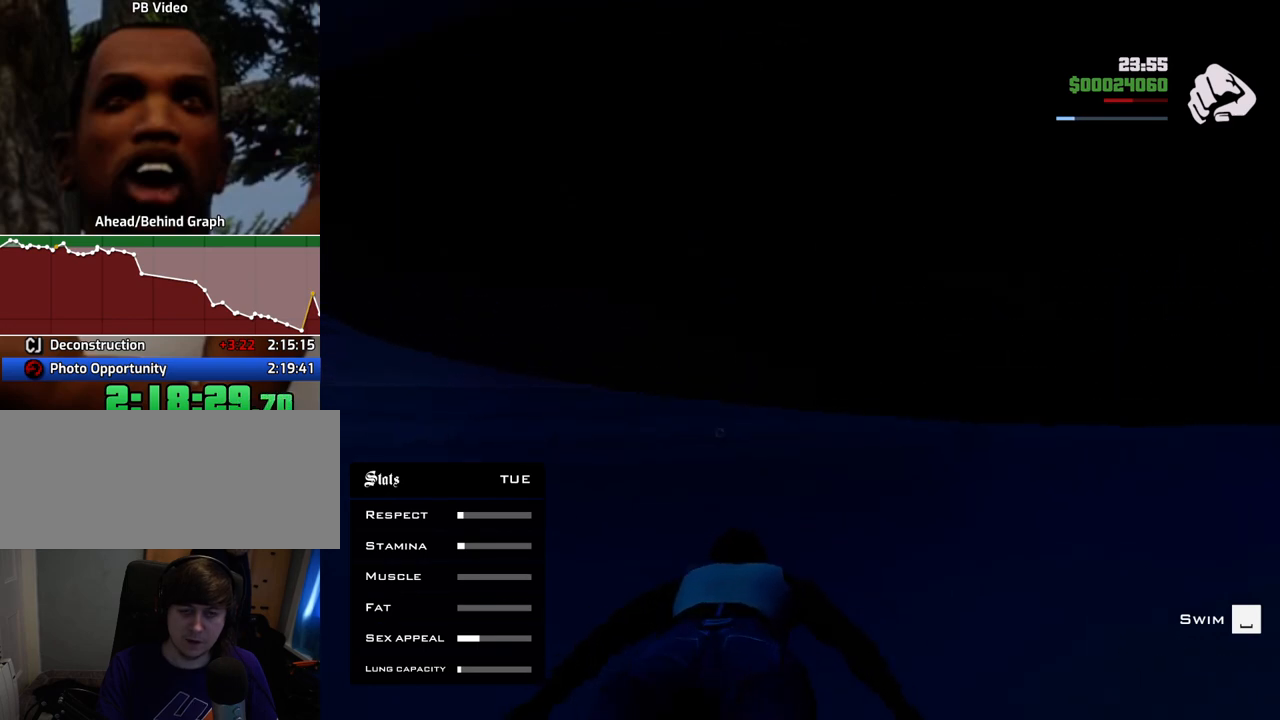
{"keys": ["ctrl"], "mouse": [], "events": []}
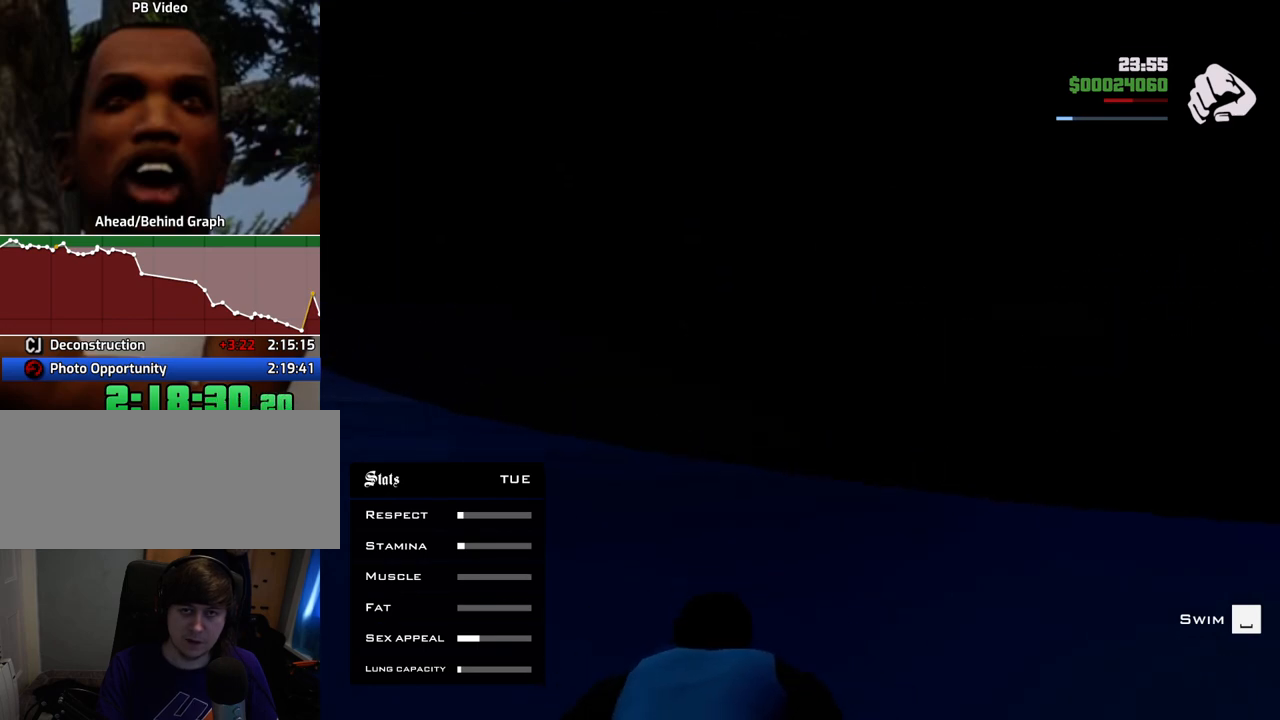
{"keys": ["ctrl"], "mouse": [], "events": []}
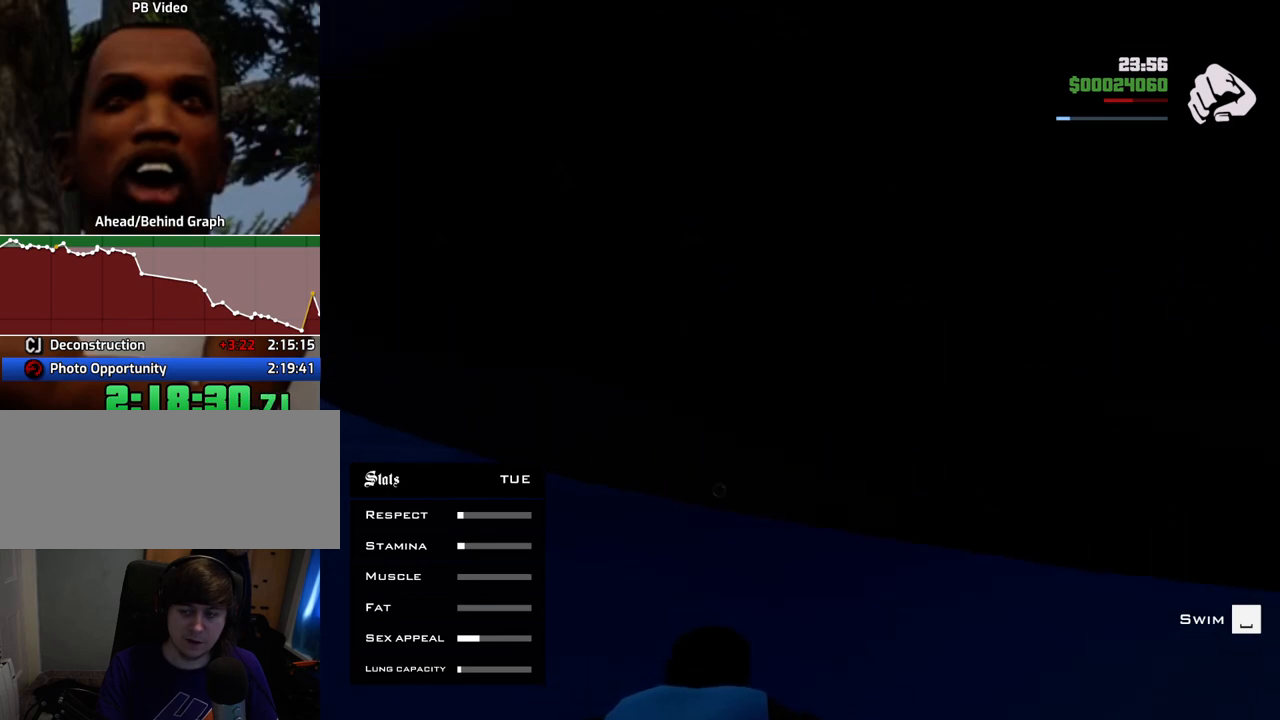
{"keys": ["ctrl"], "mouse": [], "events": []}
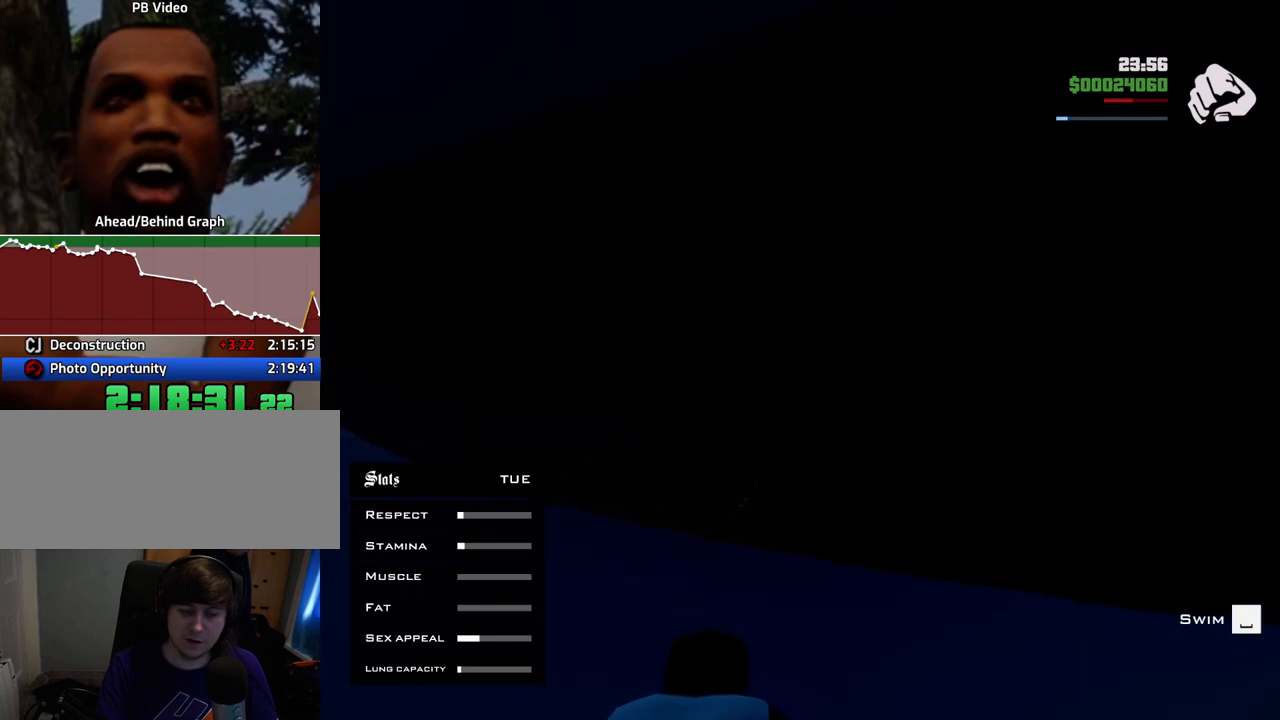
{"keys": ["ctrl"], "mouse": [], "events": []}
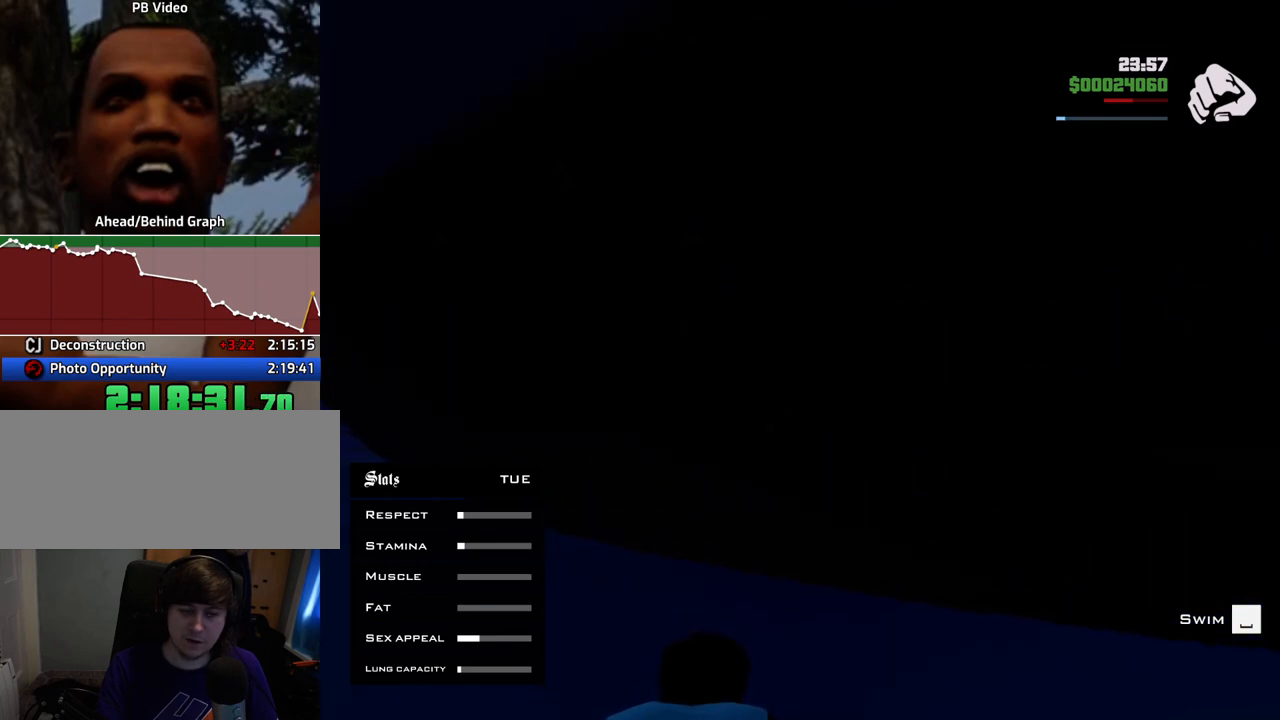
{"keys": ["ctrl"], "mouse": [], "events": []}
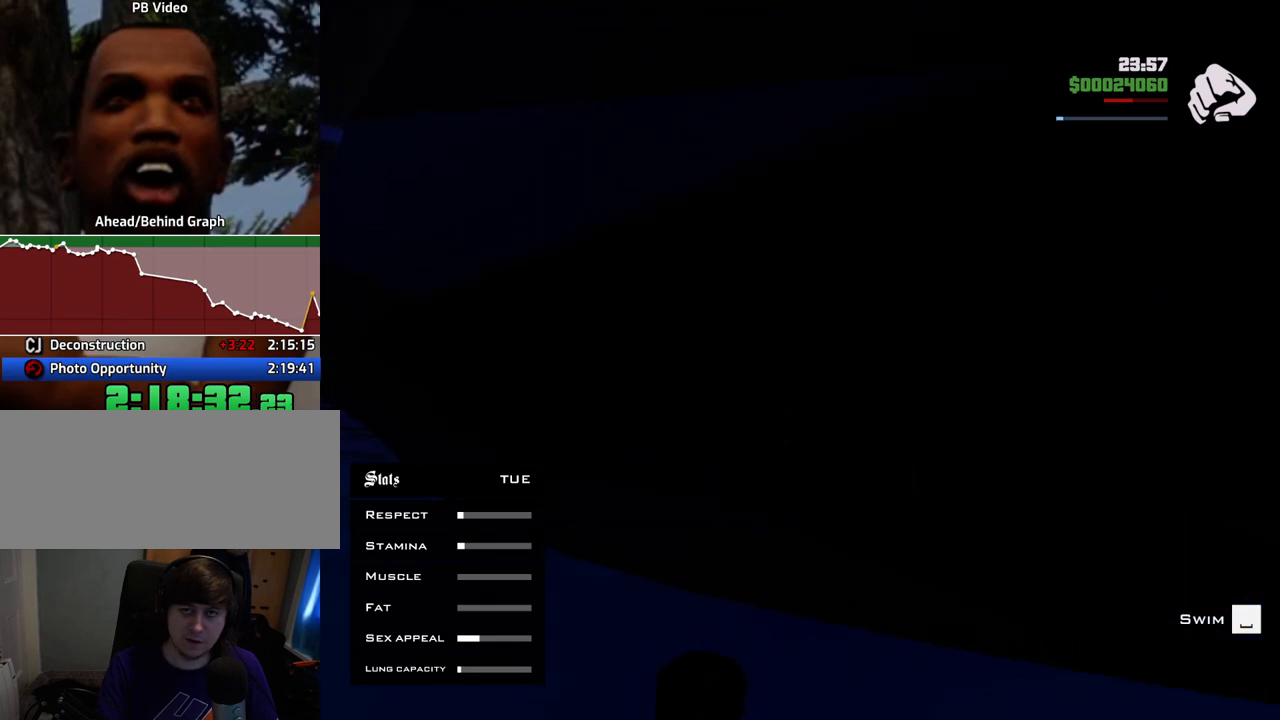
{"keys": ["ctrl"], "mouse": [], "events": []}
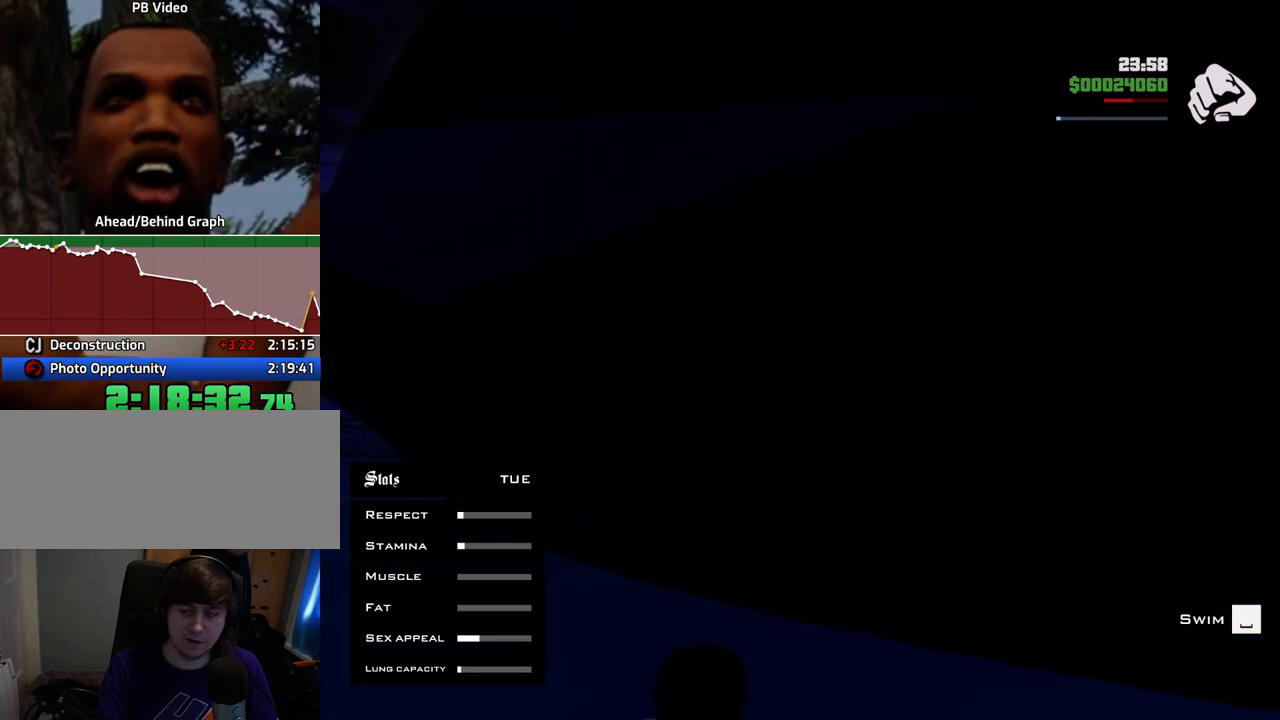
{"keys": ["ctrl"], "mouse": [], "events": []}
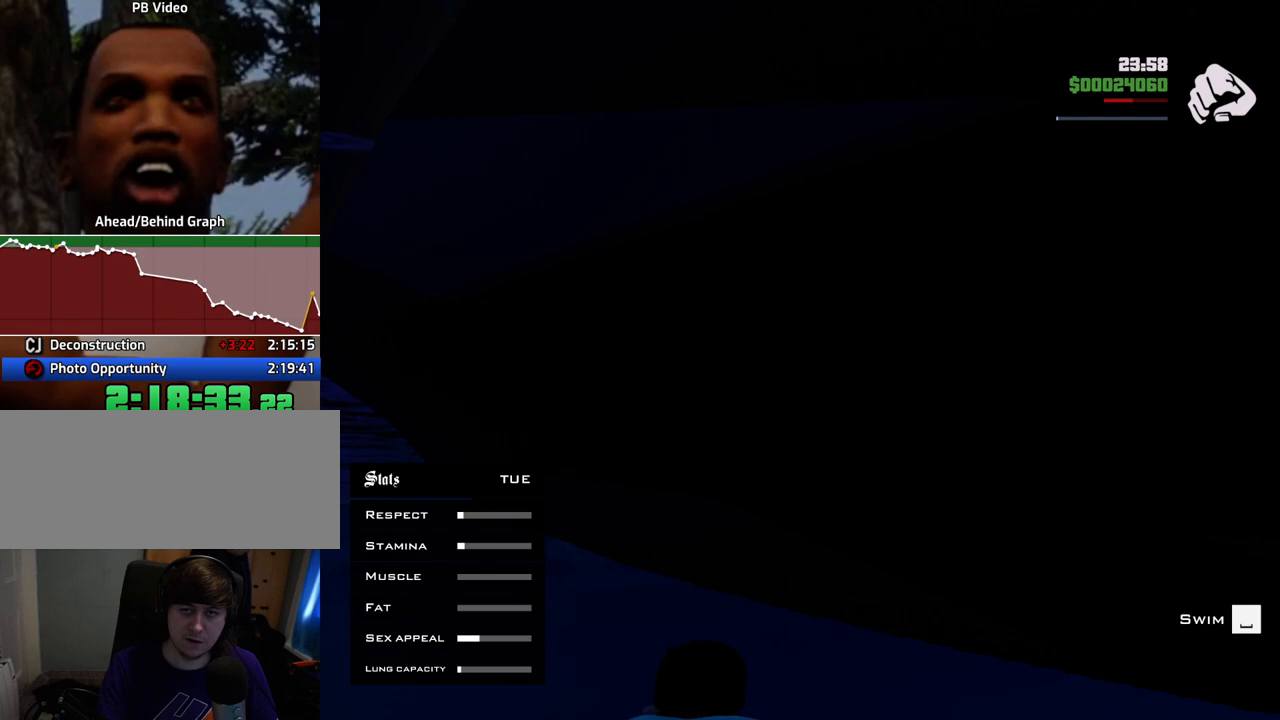
{"keys": ["ctrl"], "mouse": [], "events": []}
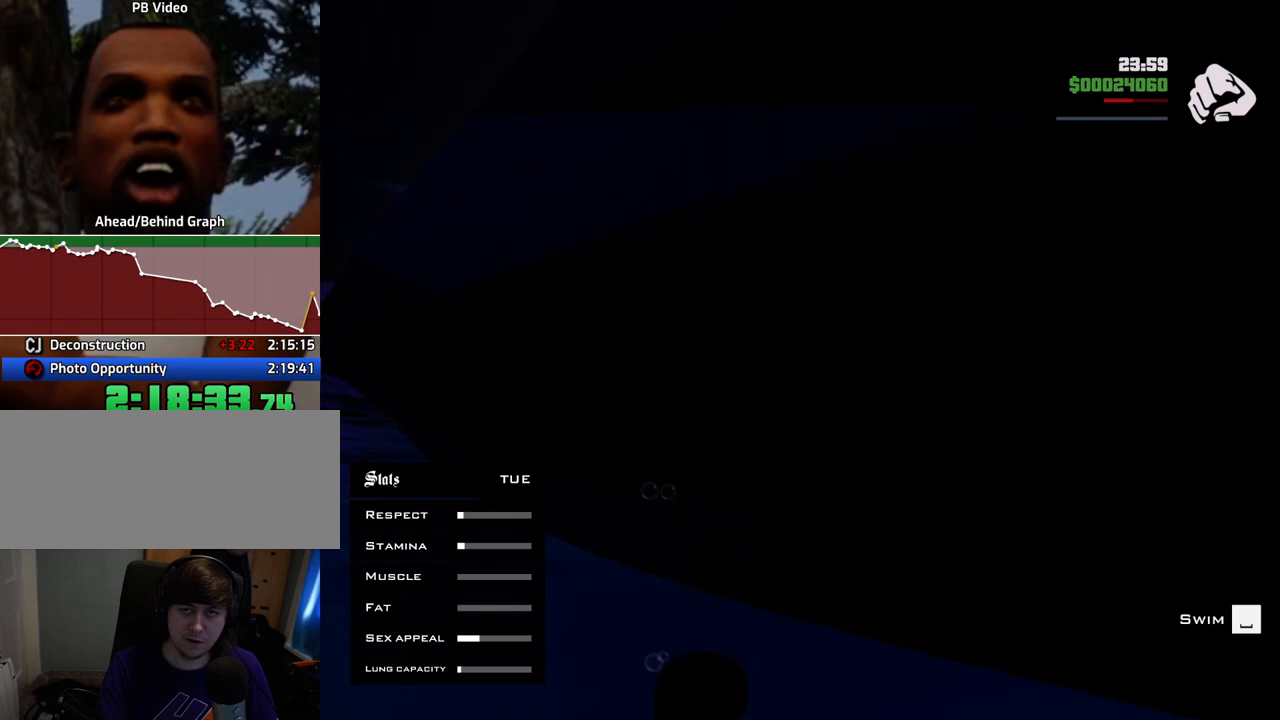
{"keys": ["ctrl"], "mouse": [], "events": []}
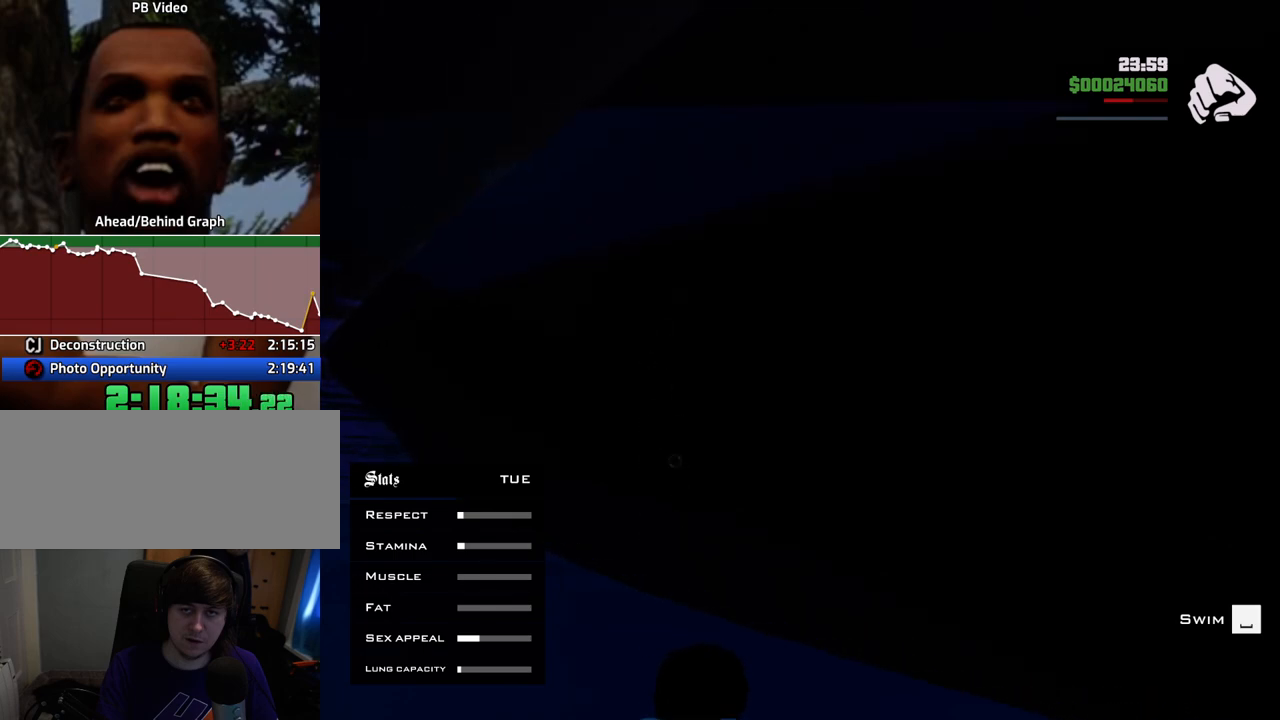
{"keys": ["ctrl"], "mouse": [], "events": []}
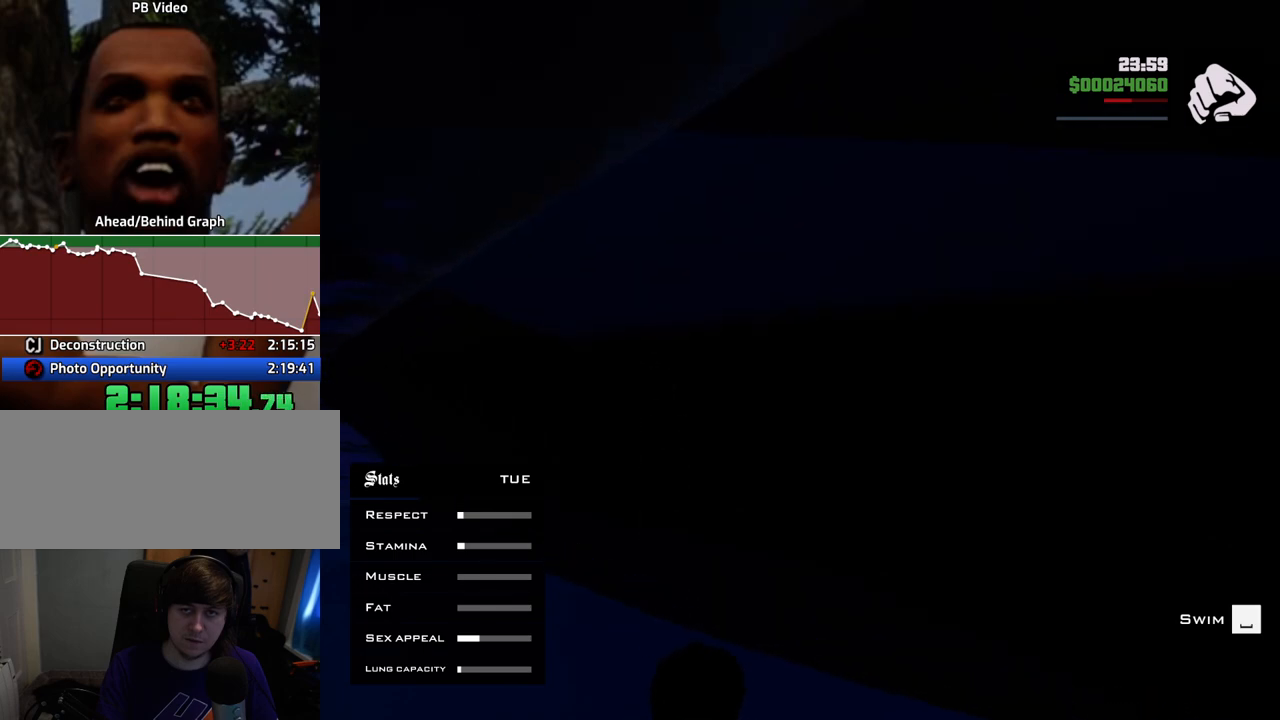
{"keys": ["ctrl"], "mouse": [], "events": []}
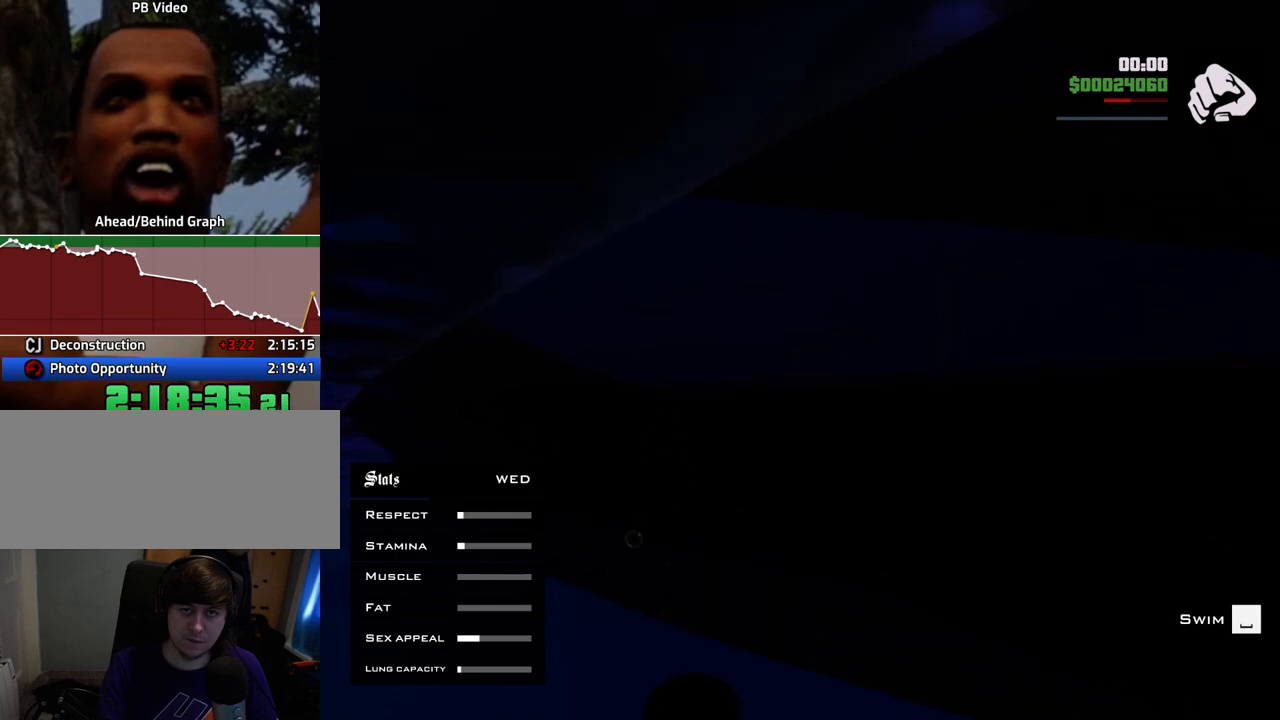
{"keys": ["ctrl"], "mouse": [], "events": []}
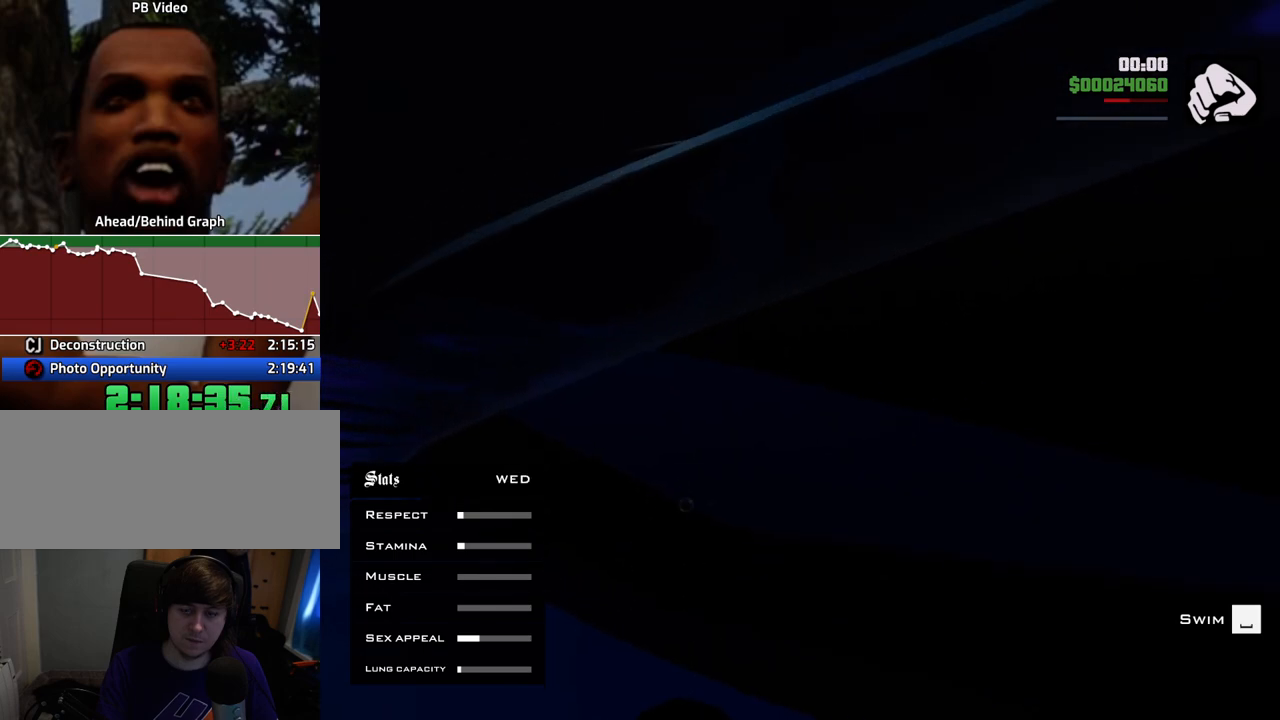
{"keys": ["ctrl"], "mouse": [], "events": []}
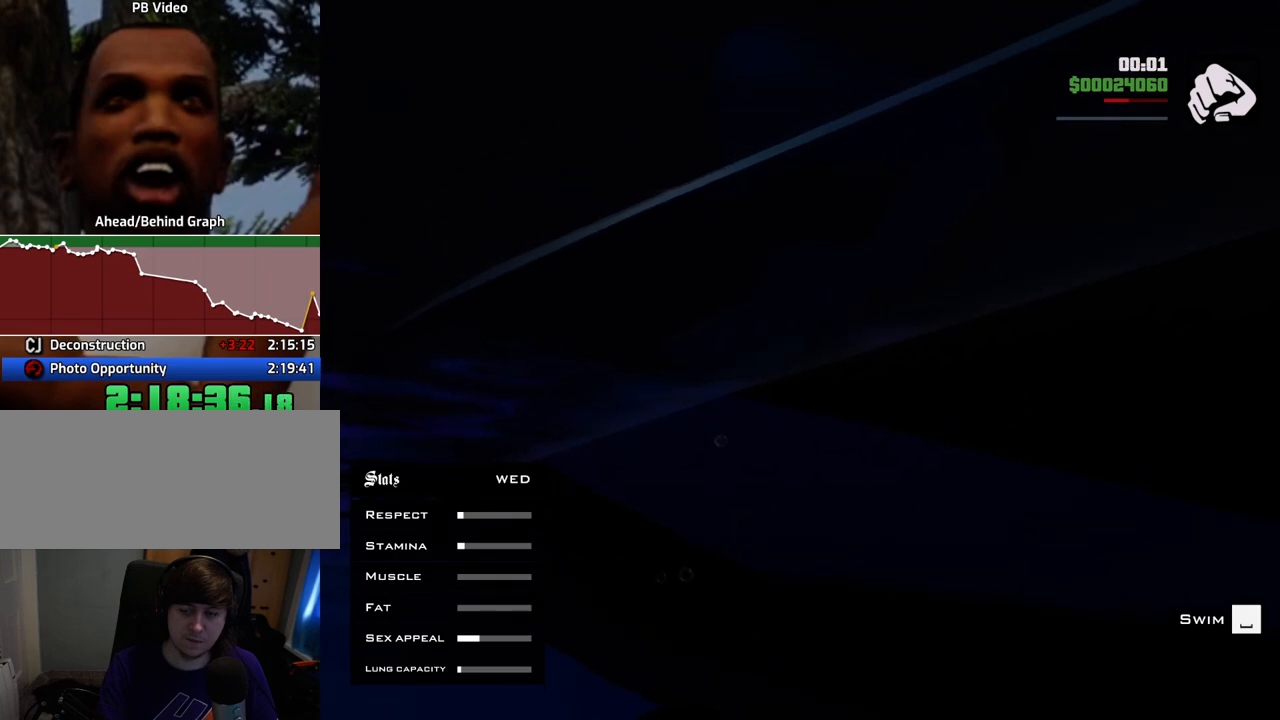
{"keys": ["ctrl"], "mouse": [], "events": []}
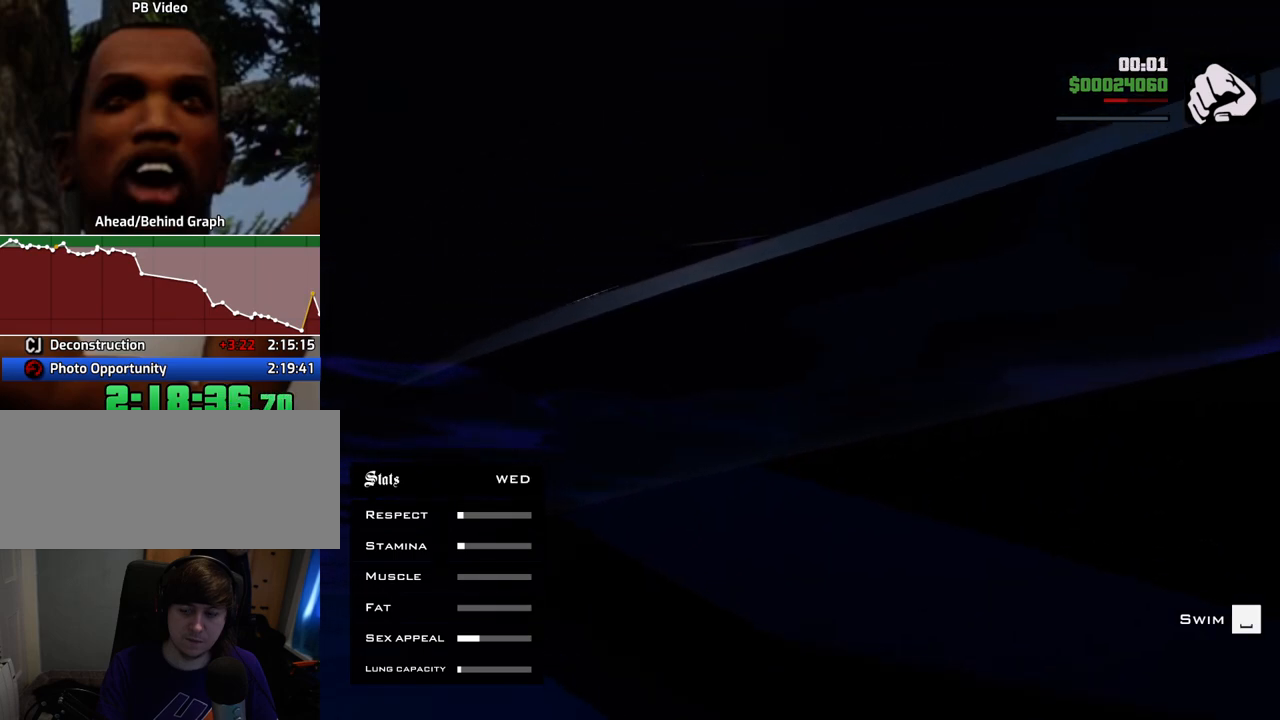
{"keys": ["ctrl"], "mouse": [], "events": []}